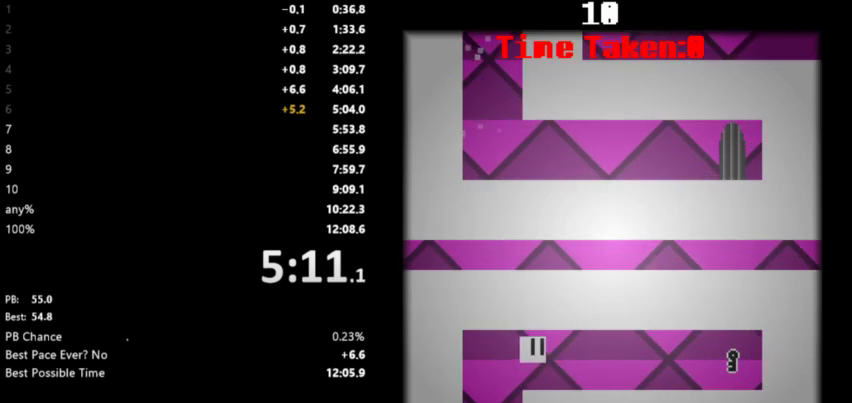
Gameplay with keyboard; each line is a JSON object with the keys held at the frame after it. "events" lists presses ("down") and releases ("up") of "down", "left", "right", "space" and "up" between this image and that frame as [ms after this image, input, new state], when the widget could be followed in between. No other keys are recorded. Mouse input is not recorded.
{"keys": ["right"], "events": [[67, "space", "up"]]}
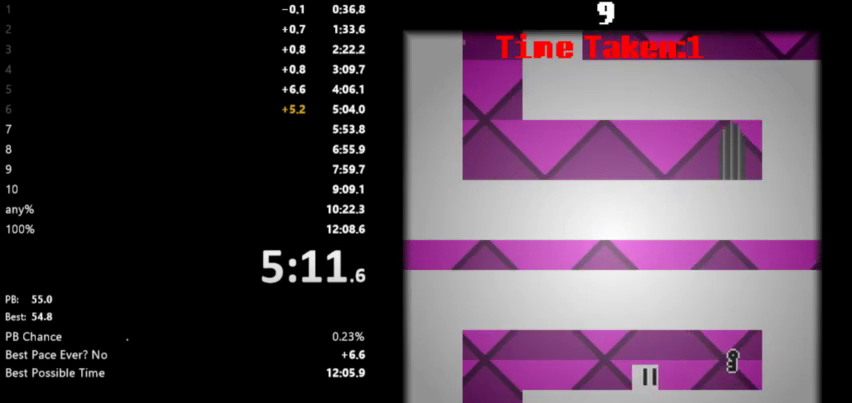
{"keys": ["left"], "events": [[400, "left", "down"], [433, "right", "up"]]}
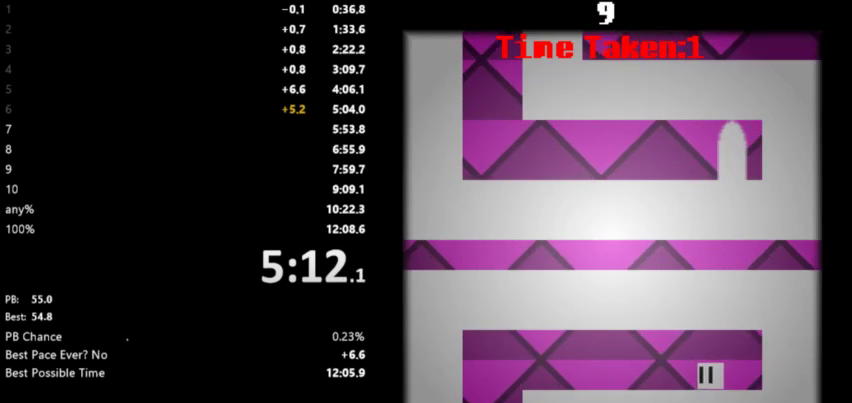
{"keys": ["left"], "events": []}
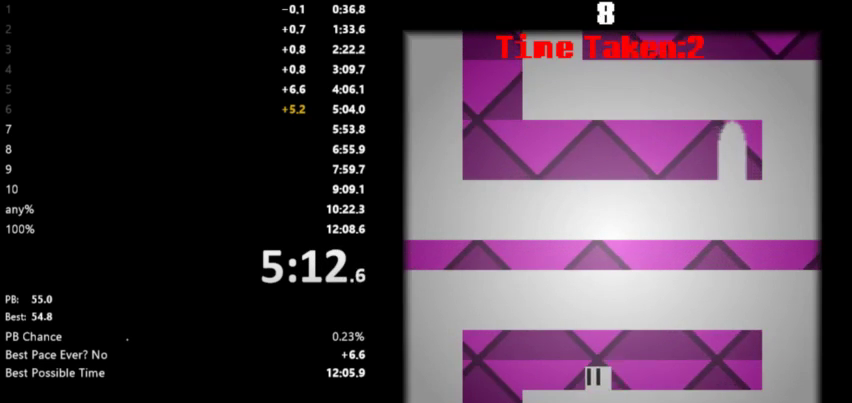
{"keys": ["left"], "events": []}
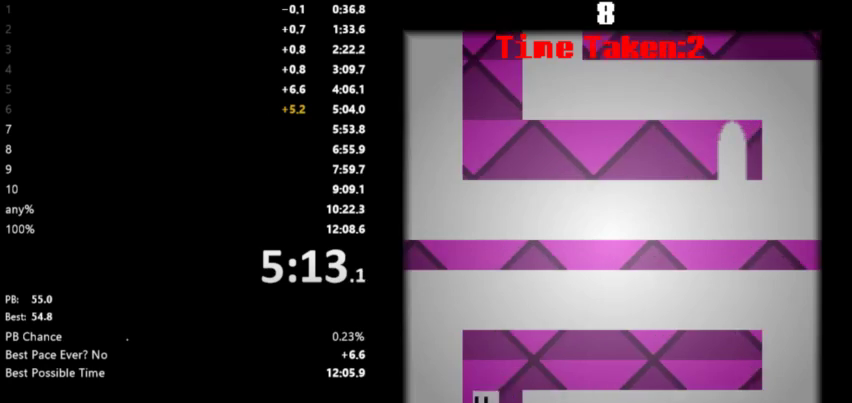
{"keys": ["right"], "events": [[33, "left", "up"], [33, "right", "down"]]}
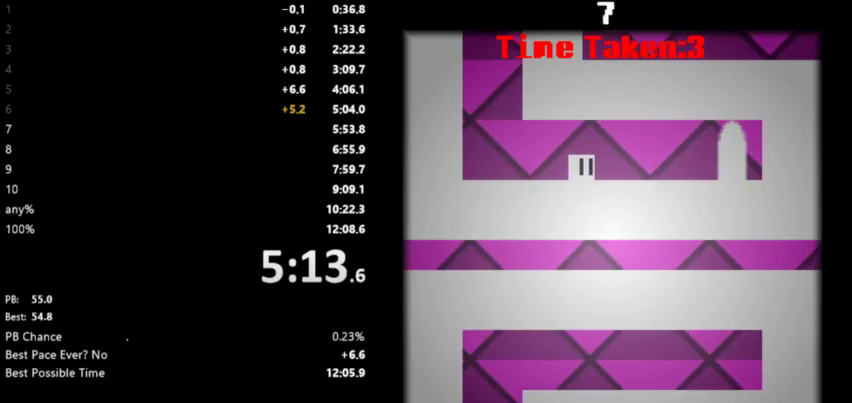
{"keys": ["right"], "events": []}
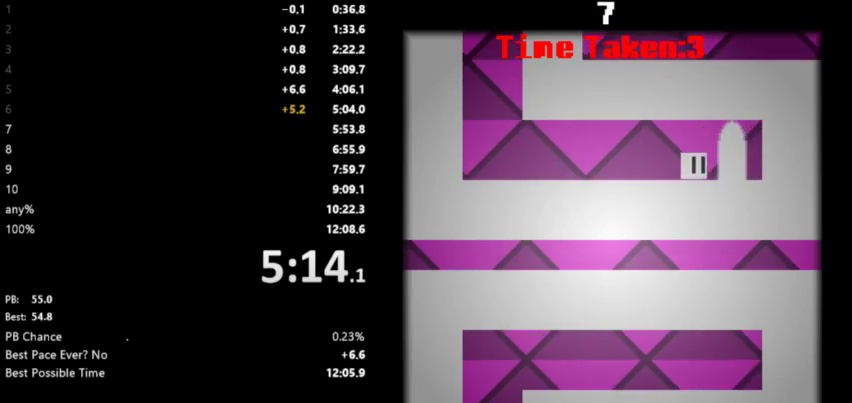
{"keys": ["left"], "events": [[233, "left", "down"], [267, "right", "up"]]}
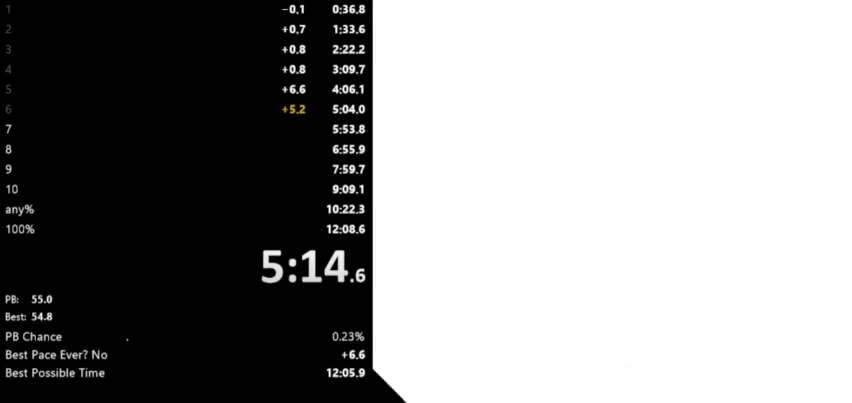
{"keys": ["left"], "events": []}
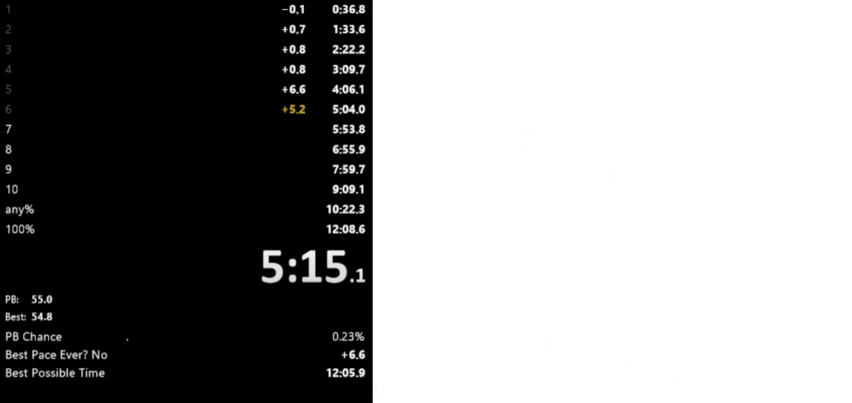
{"keys": ["left"], "events": []}
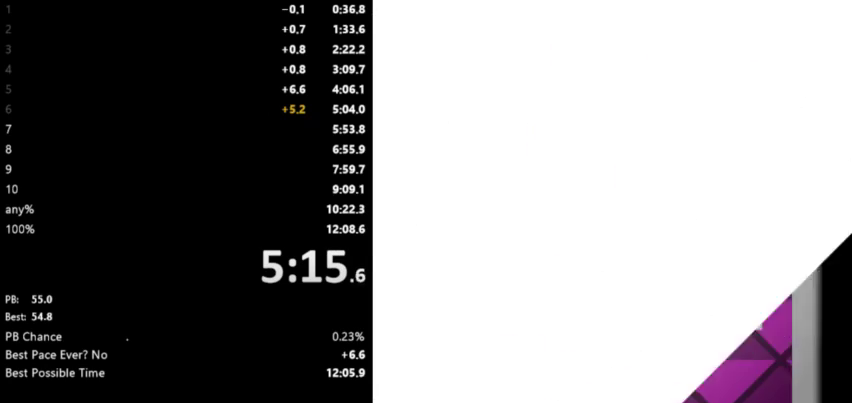
{"keys": ["left"], "events": []}
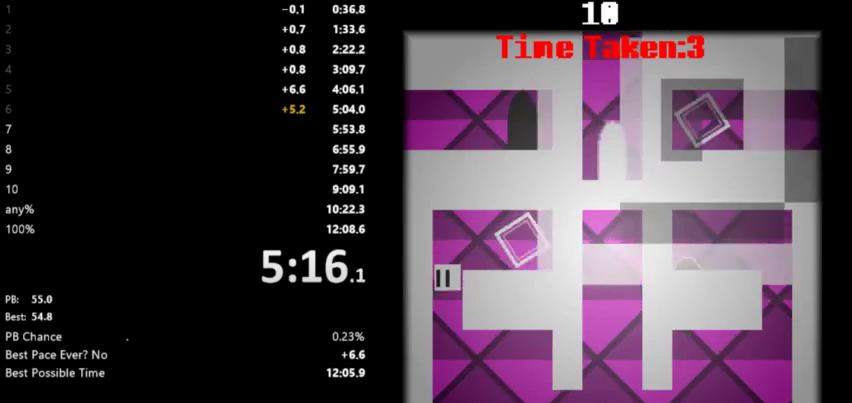
{"keys": ["right"], "events": [[167, "left", "up"], [167, "right", "down"]]}
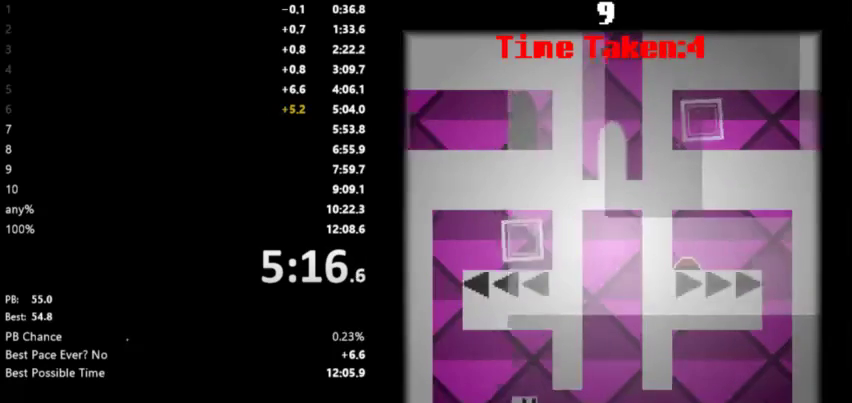
{"keys": ["right"], "events": []}
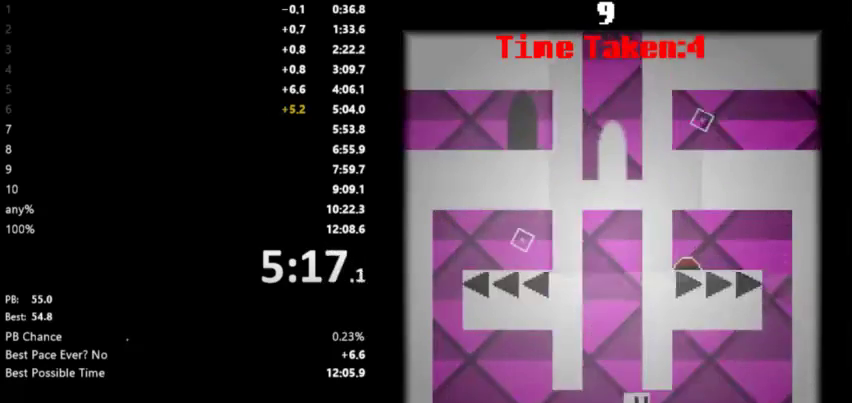
{"keys": ["right"], "events": []}
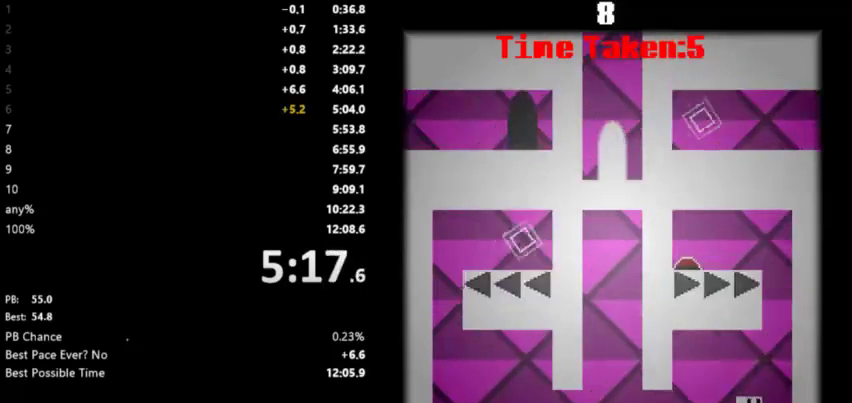
{"keys": ["left"], "events": [[167, "space", "down"], [267, "space", "up"], [300, "left", "down"], [333, "right", "up"], [333, "space", "down"], [467, "space", "up"]]}
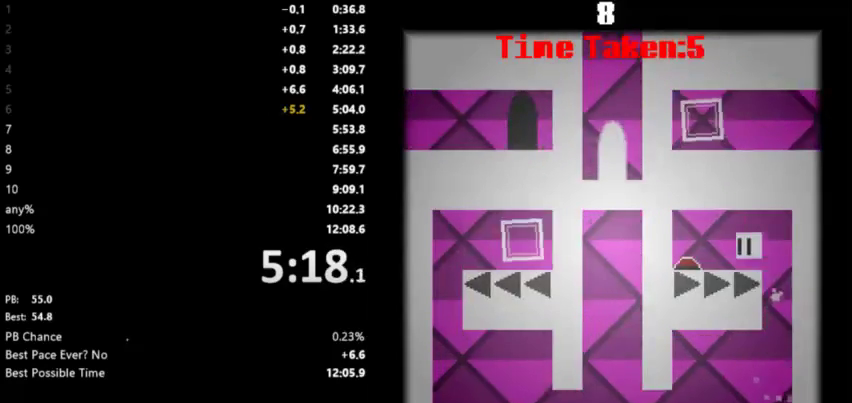
{"keys": ["right"], "events": [[100, "space", "down"], [200, "space", "up"], [300, "left", "up"], [300, "right", "down"]]}
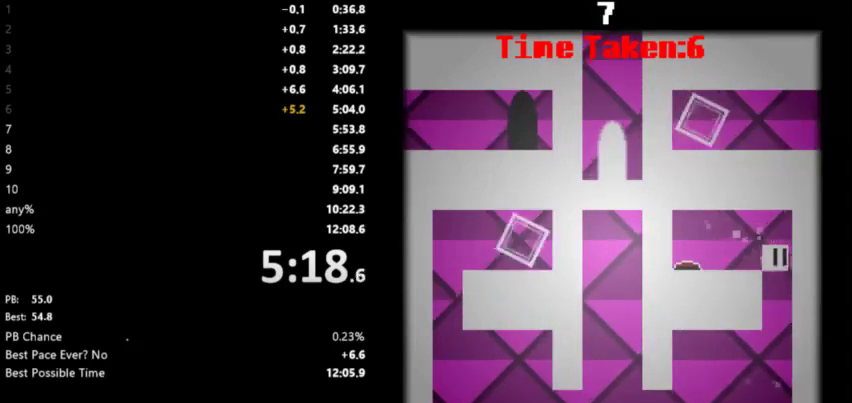
{"keys": ["left"], "events": [[100, "left", "down"], [100, "right", "up"]]}
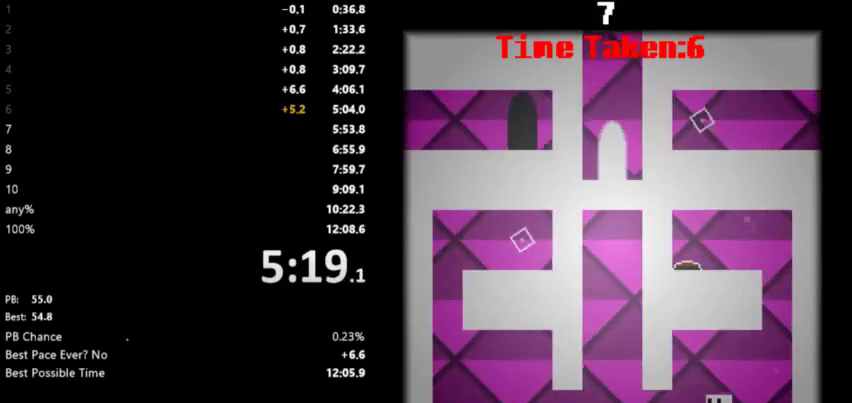
{"keys": ["left", "right"], "events": [[500, "right", "down"]]}
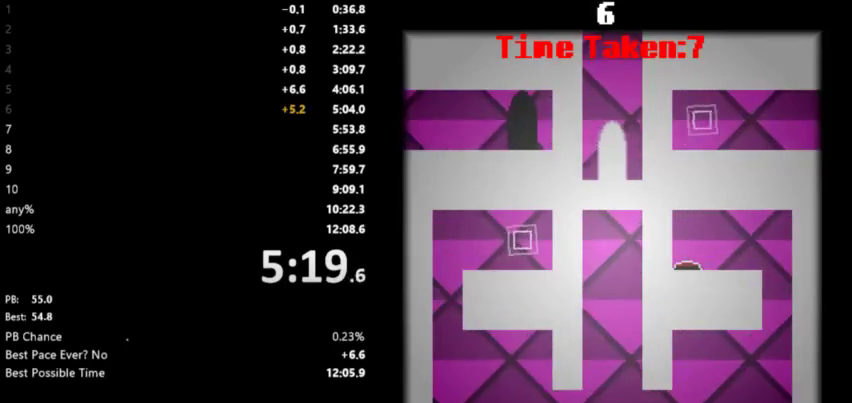
{"keys": ["right"], "events": [[33, "left", "up"]]}
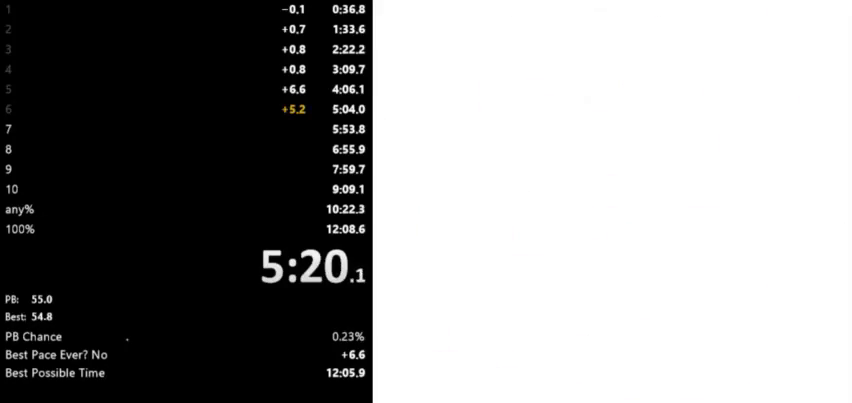
{"keys": ["right"], "events": []}
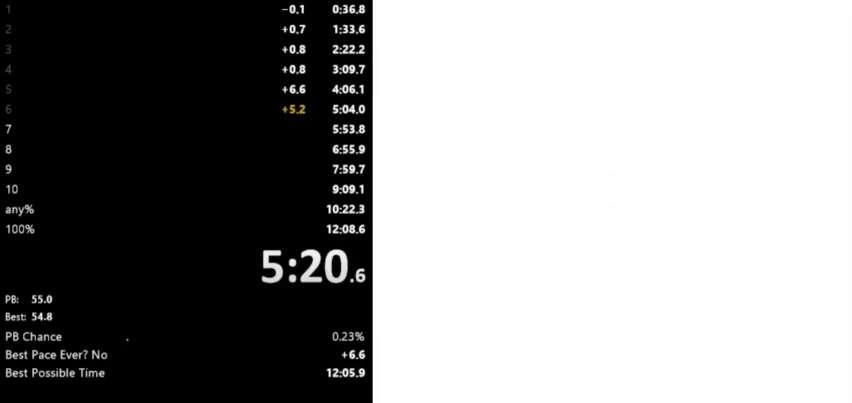
{"keys": ["right"], "events": [[300, "space", "down"], [433, "space", "up"]]}
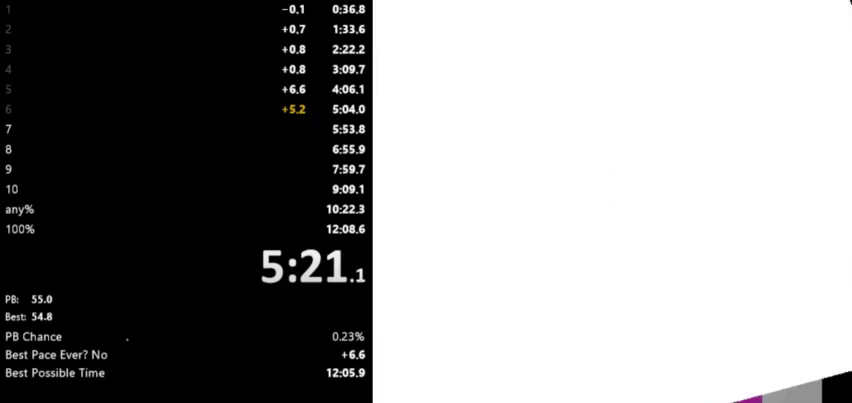
{"keys": ["right"], "events": [[67, "space", "down"], [233, "space", "up"]]}
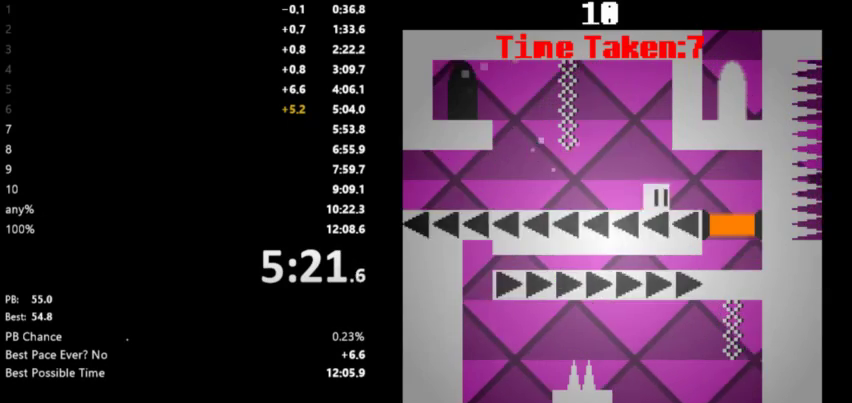
{"keys": ["left"], "events": [[67, "space", "down"], [200, "space", "up"], [267, "space", "down"], [367, "space", "up"], [433, "left", "down"], [433, "right", "up"]]}
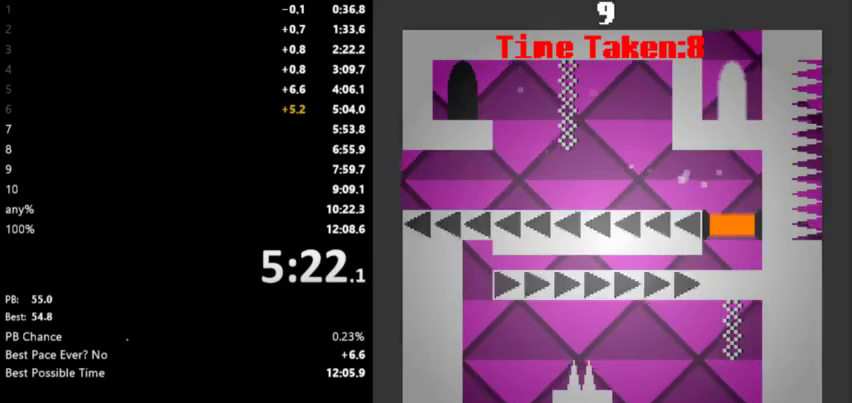
{"keys": ["left", "up"], "events": [[200, "space", "down"], [267, "space", "up"], [300, "up", "down"], [367, "space", "down"], [367, "up", "up"], [433, "space", "up"], [467, "up", "down"]]}
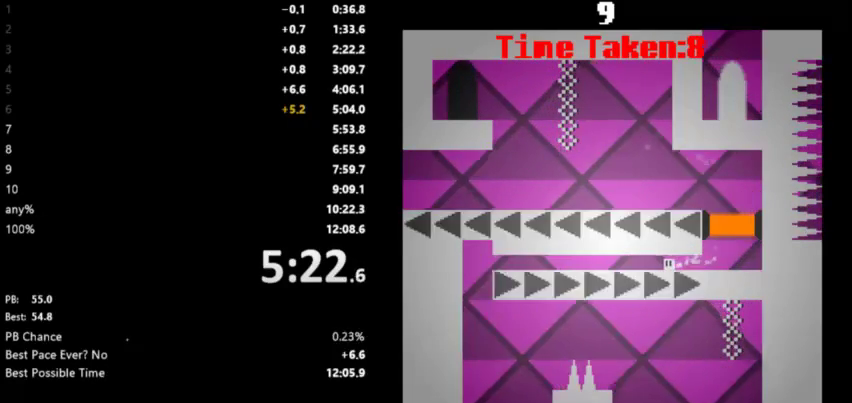
{"keys": ["left"], "events": [[33, "space", "down"], [67, "space", "up"], [67, "up", "up"], [133, "space", "down"], [133, "up", "down"], [200, "up", "up"], [233, "space", "up"], [267, "up", "down"], [300, "space", "down"], [367, "up", "up"], [400, "space", "up"]]}
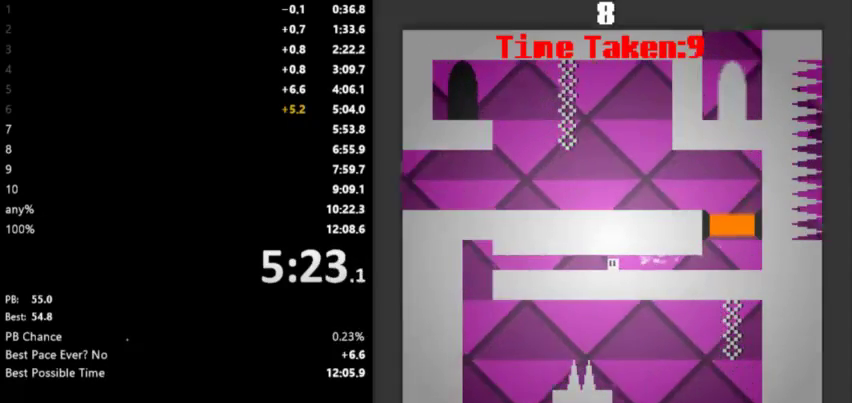
{"keys": ["left"], "events": []}
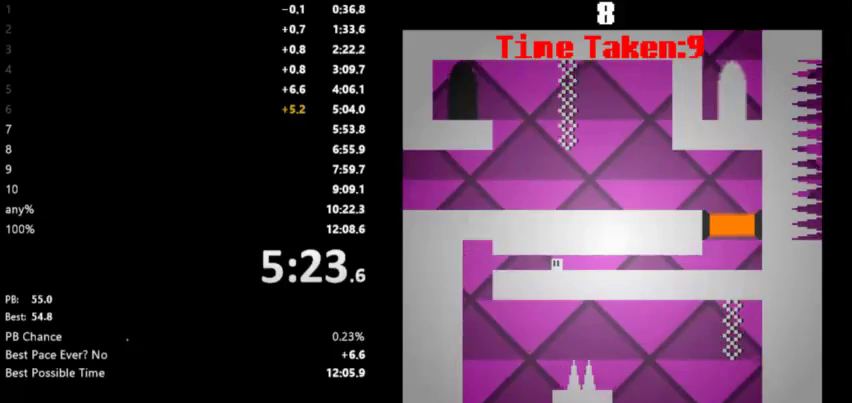
{"keys": ["left"], "events": []}
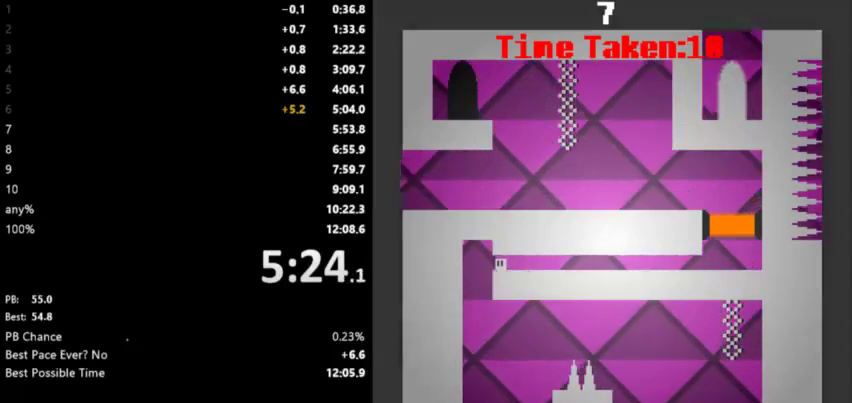
{"keys": ["right", "space"], "events": [[200, "right", "down"], [267, "left", "up"], [467, "space", "down"]]}
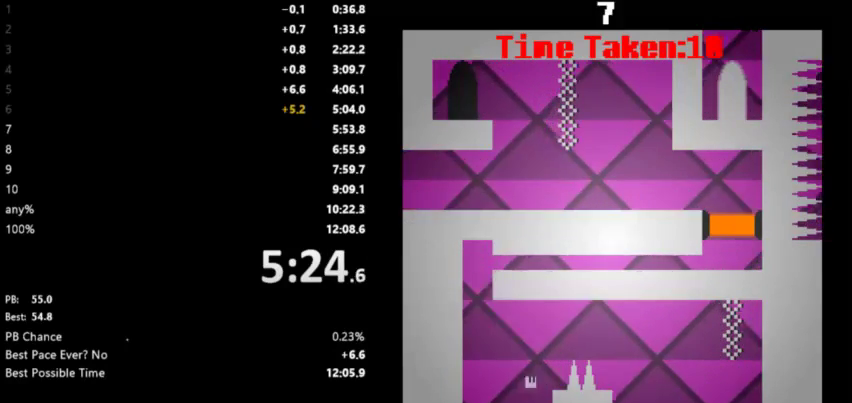
{"keys": ["right"], "events": [[33, "space", "up"], [100, "space", "down"], [267, "space", "up"]]}
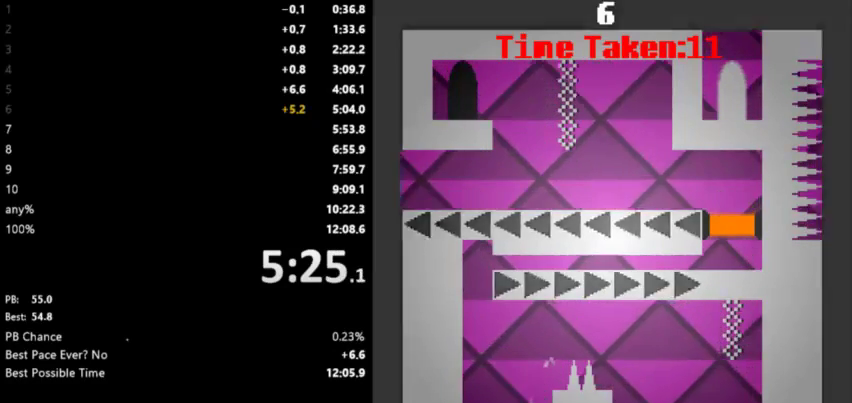
{"keys": ["right", "space"], "events": [[467, "space", "down"]]}
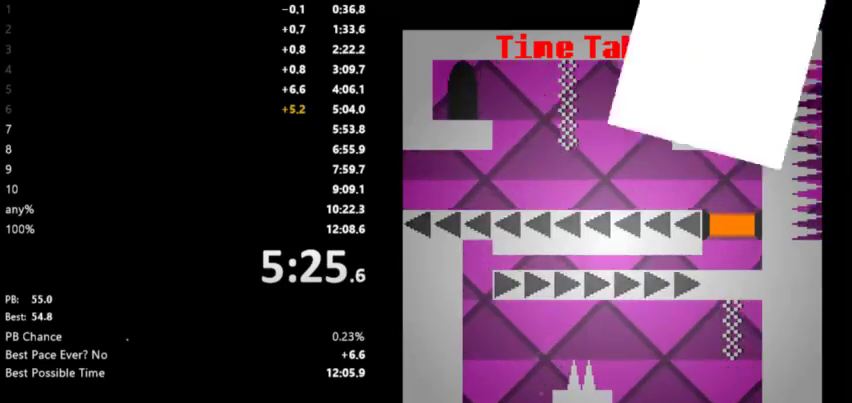
{"keys": ["up"], "events": [[67, "right", "up"], [67, "space", "up"], [67, "up", "down"], [133, "space", "down"], [133, "up", "up"], [200, "up", "down"], [233, "space", "up"], [267, "space", "down"], [267, "up", "up"], [300, "up", "down"], [333, "space", "up"], [400, "up", "up"], [433, "space", "down"], [467, "up", "down"], [500, "space", "up"]]}
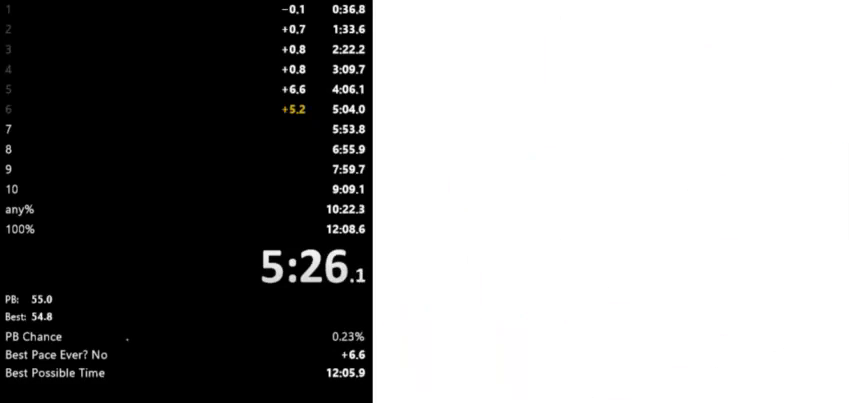
{"keys": ["up"], "events": [[33, "up", "up"], [67, "space", "down"], [100, "up", "down"], [167, "space", "up"], [167, "up", "up"], [233, "space", "down"], [233, "up", "down"], [300, "space", "up"], [300, "up", "up"], [367, "up", "down"], [400, "space", "down"], [433, "up", "up"], [467, "space", "up"], [467, "up", "down"]]}